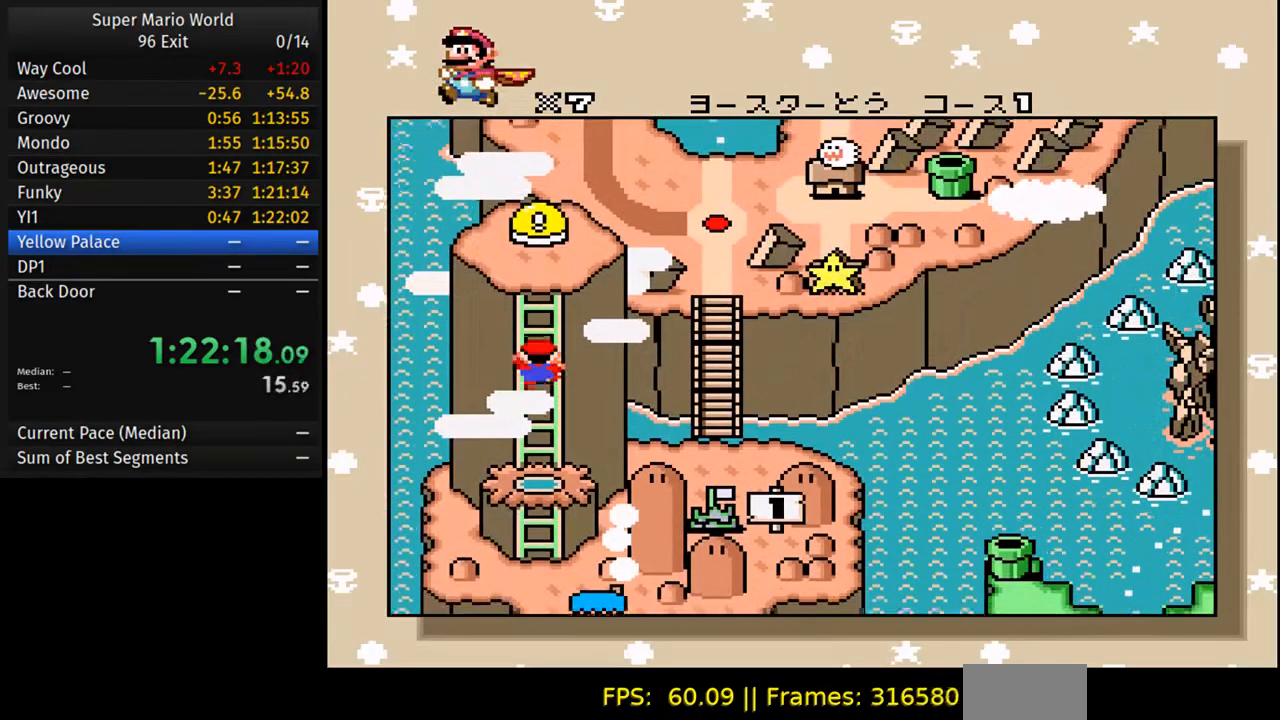
Gameplay with a controller (Nintendo layout); each line is a JSON object with the inputs held at the frame after it. "events" lists button and stick changes between this image and that frame as [ms after this image, input, new state], when the widget could be followed in between. Not read: L3 R3.
{"buttons": ["A", "B"], "events": [[283, "A", "down"], [417, "A", "up"], [433, "B", "down"], [500, "A", "down"]]}
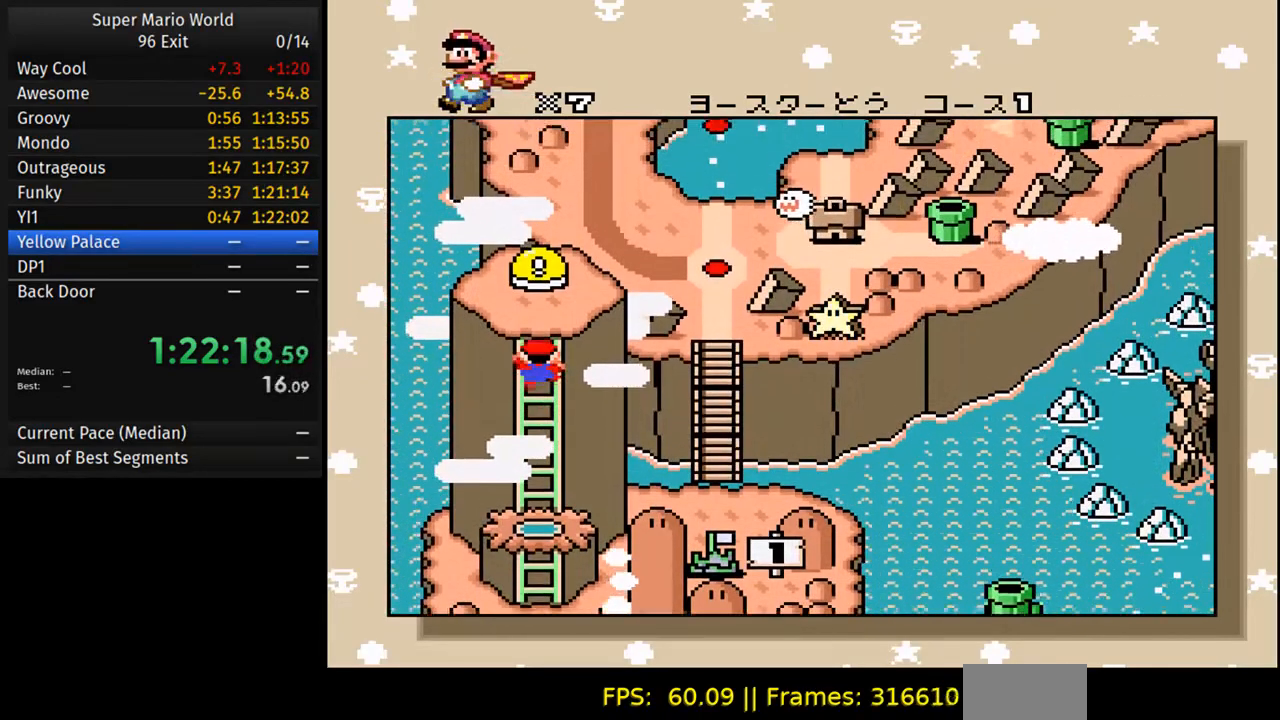
{"buttons": ["B"], "events": [[17, "B", "up"], [117, "A", "up"], [117, "B", "down"], [183, "B", "up"], [200, "A", "down"], [300, "B", "down"], [317, "A", "up"], [400, "A", "down"], [400, "B", "up"], [483, "B", "down"], [500, "A", "up"]]}
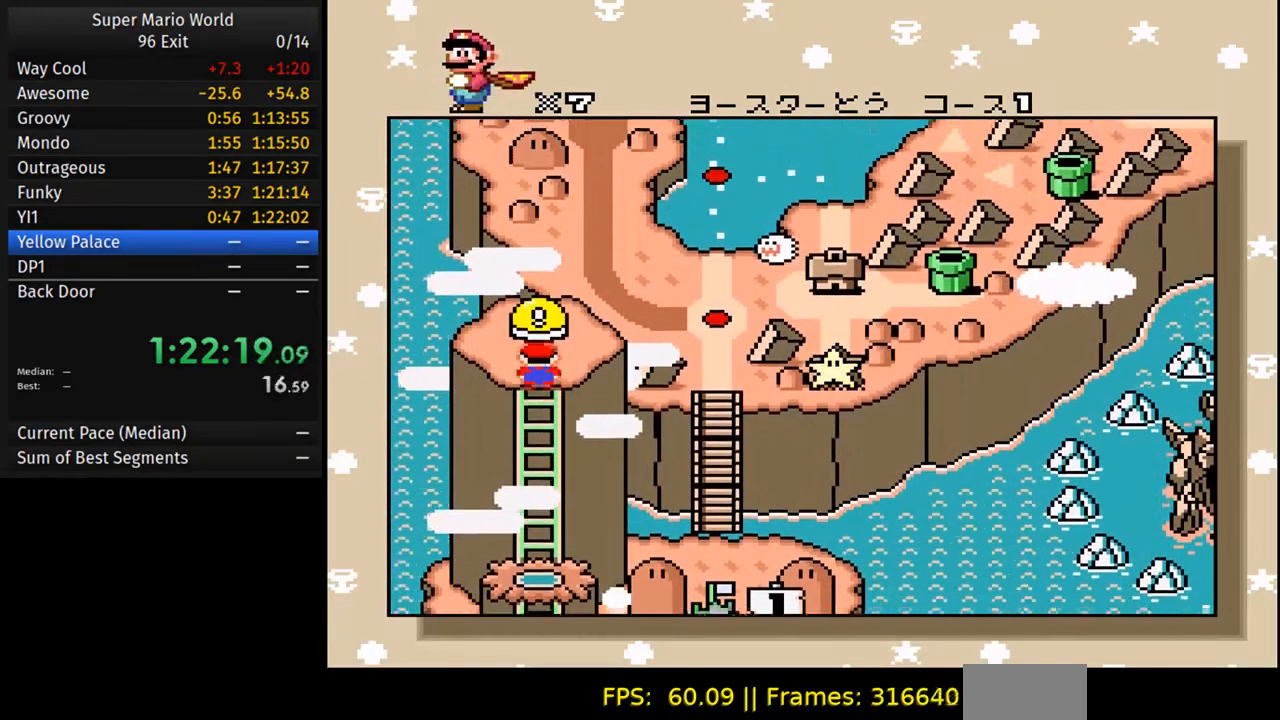
{"buttons": ["A"], "events": [[67, "A", "down"], [67, "B", "up"], [183, "B", "down"], [217, "A", "up"], [267, "B", "up"], [283, "A", "down"], [367, "B", "down"], [400, "A", "up"], [433, "B", "up"], [483, "A", "down"]]}
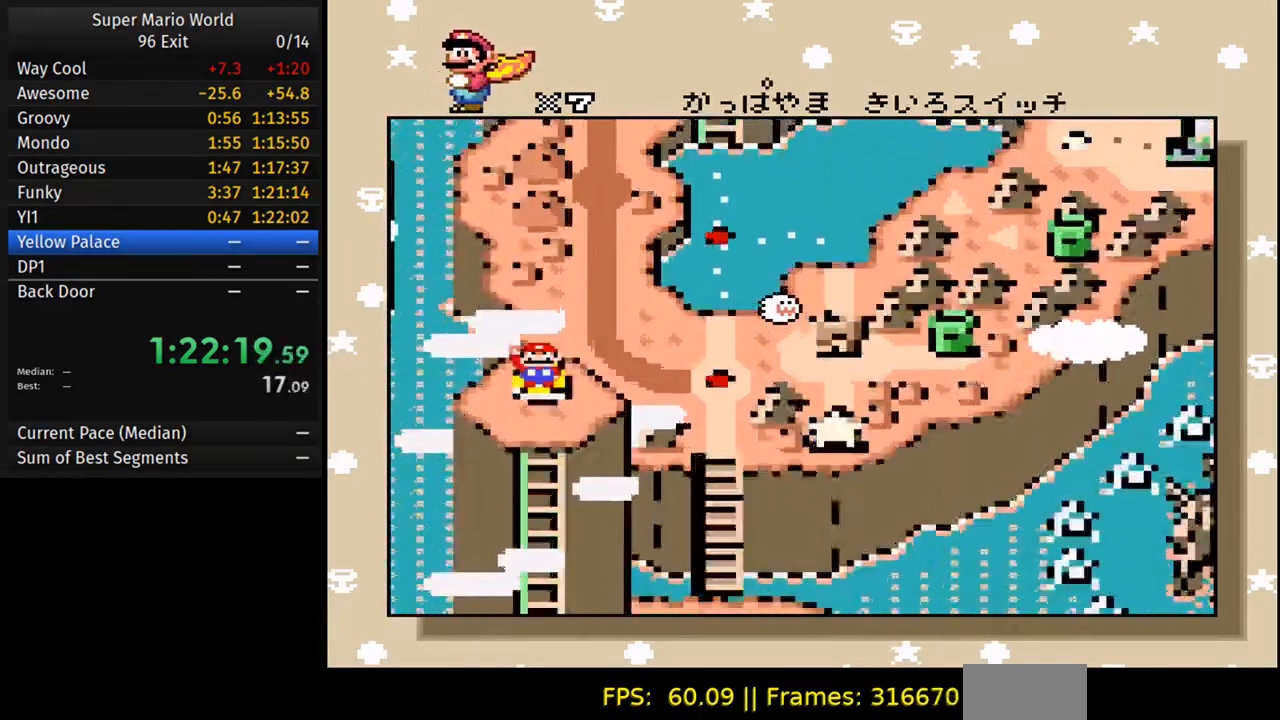
{"buttons": ["A", "B"], "events": [[67, "B", "down"], [100, "A", "up"], [167, "B", "up"], [200, "A", "down"], [283, "B", "down"], [317, "A", "up"], [383, "B", "up"], [400, "A", "down"], [483, "B", "down"]]}
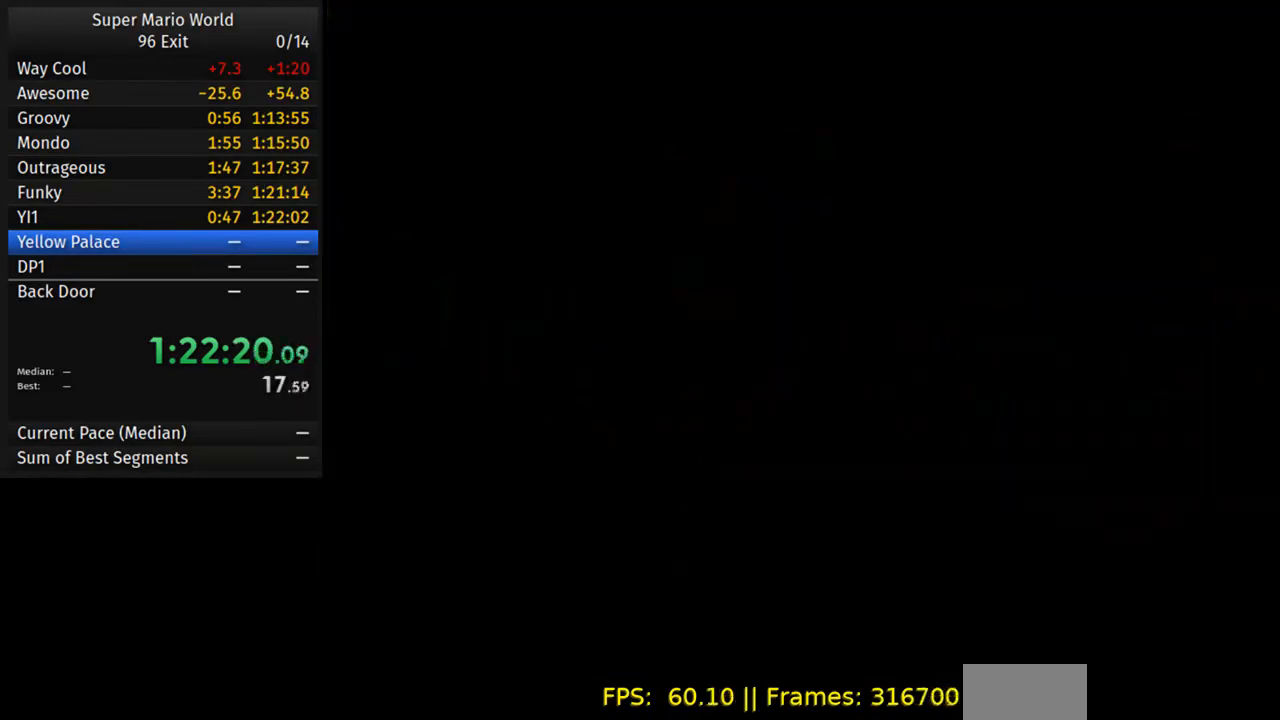
{"buttons": [], "events": [[17, "A", "up"], [83, "A", "down"], [83, "B", "up"], [200, "B", "down"], [217, "A", "up"], [267, "B", "up"], [317, "A", "down"], [400, "B", "down"], [433, "A", "up"], [467, "B", "up"]]}
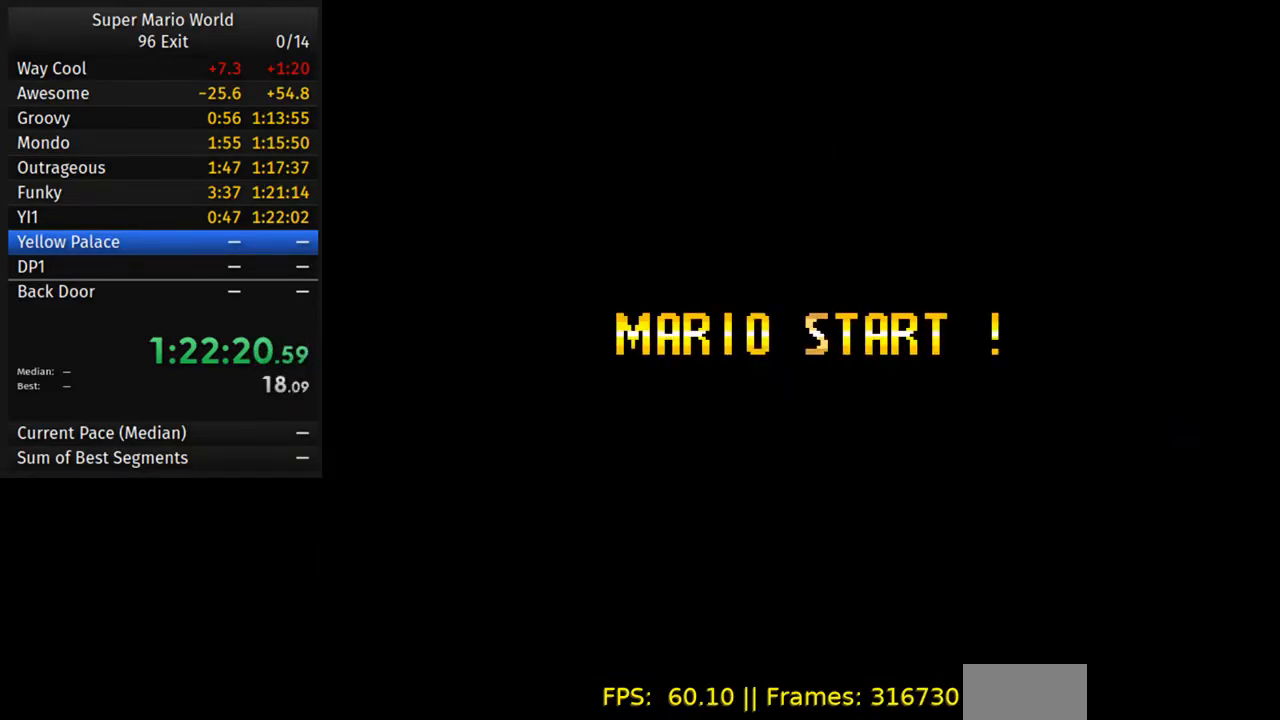
{"buttons": ["Y", "DPAD_RIGHT"], "events": [[117, "DPAD_RIGHT", "down"], [150, "Y", "down"]]}
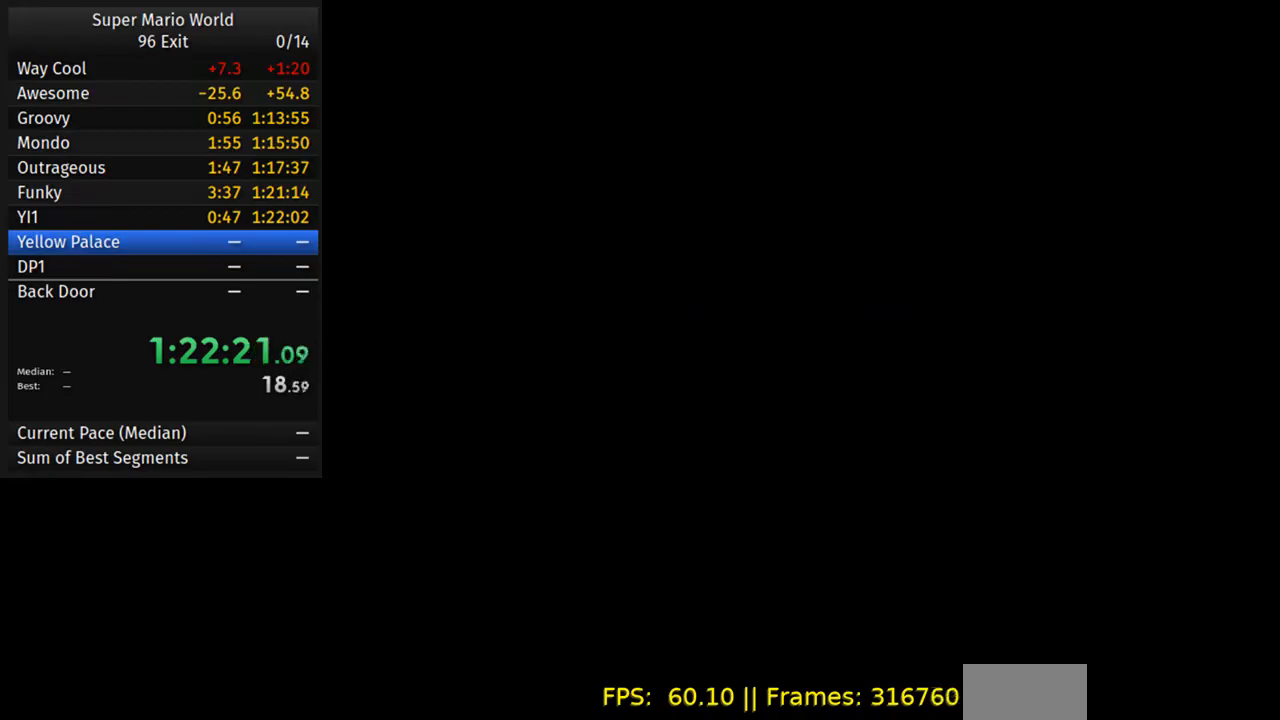
{"buttons": ["Y", "DPAD_RIGHT"], "events": []}
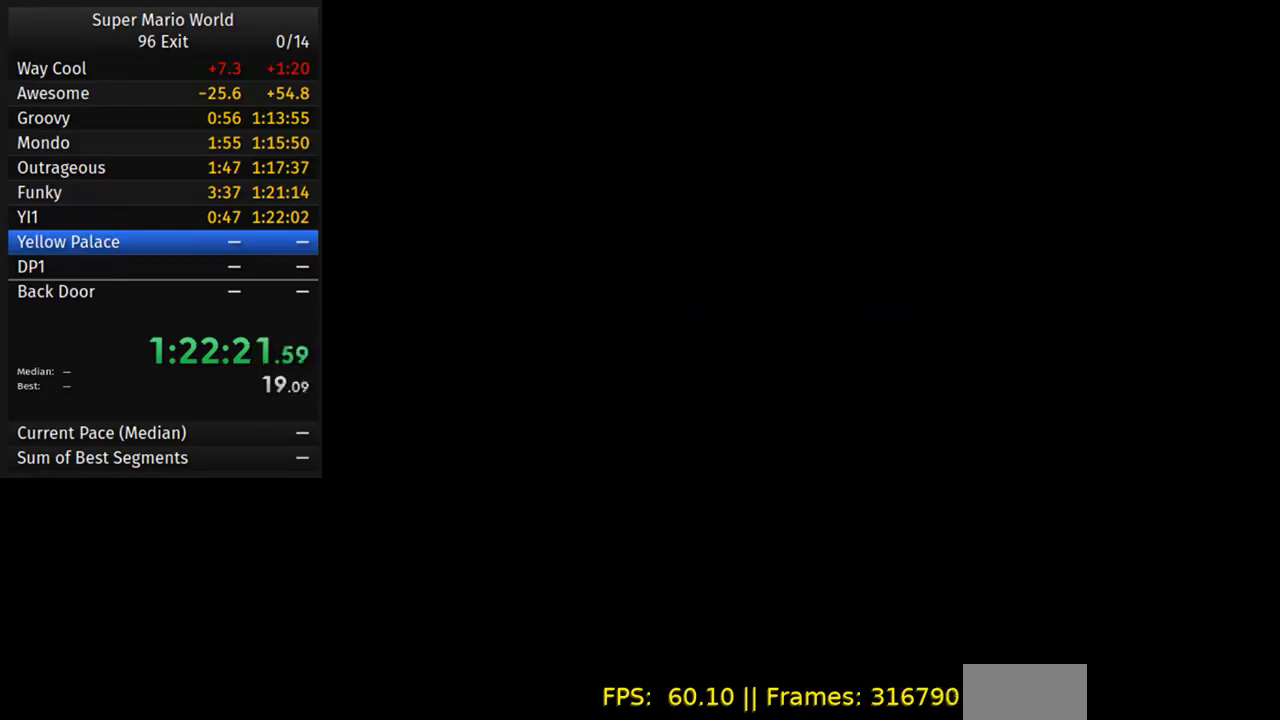
{"buttons": ["Y", "DPAD_RIGHT"], "events": []}
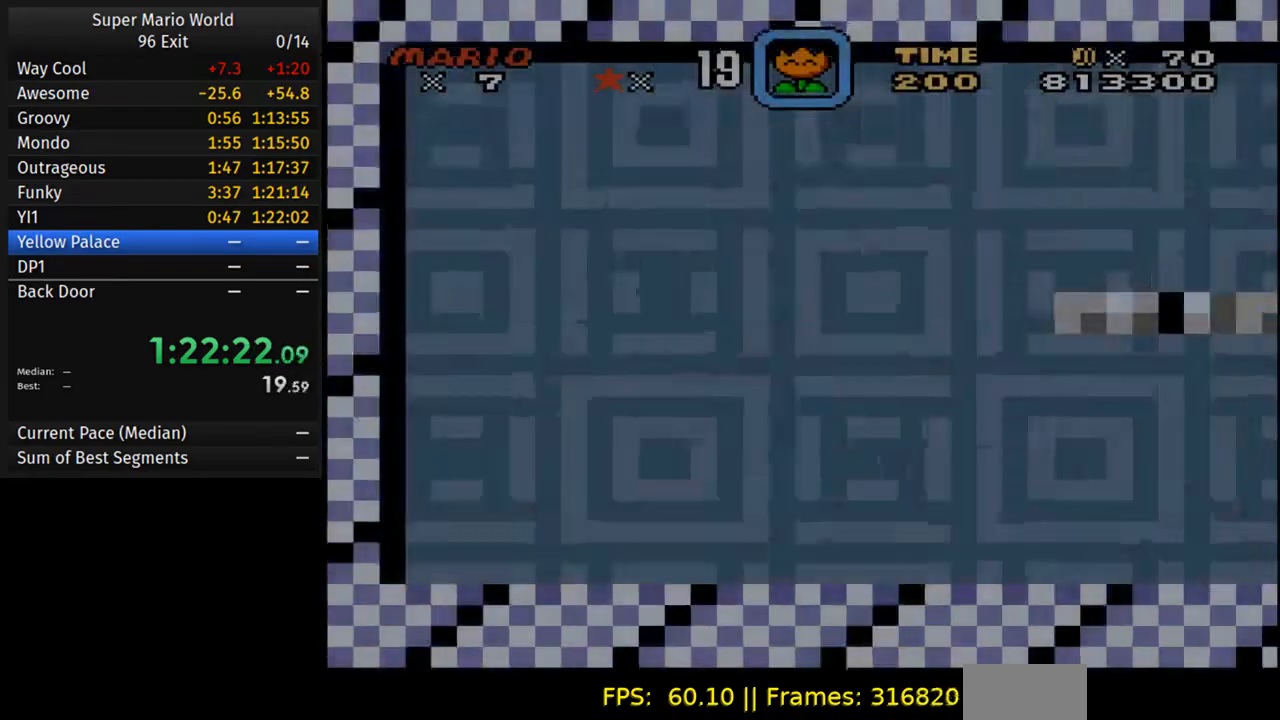
{"buttons": ["Y", "DPAD_RIGHT"], "events": []}
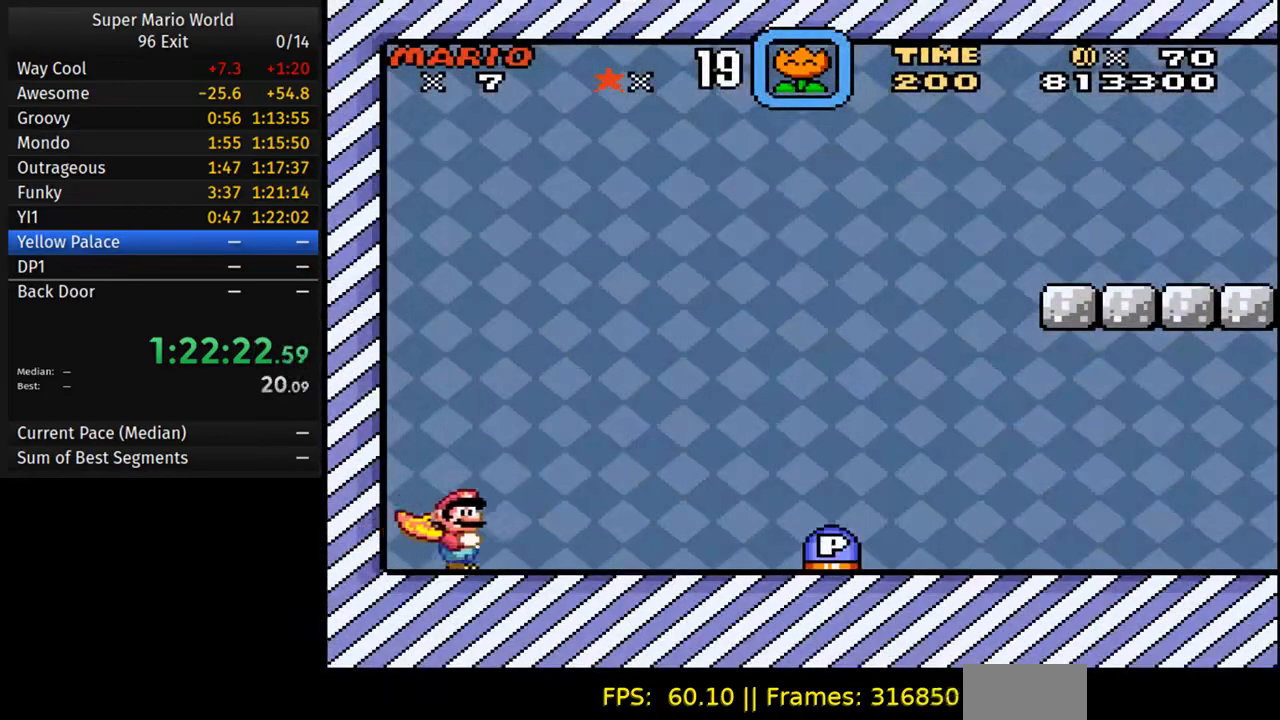
{"buttons": ["A", "Y", "DPAD_RIGHT"], "events": [[500, "A", "down"]]}
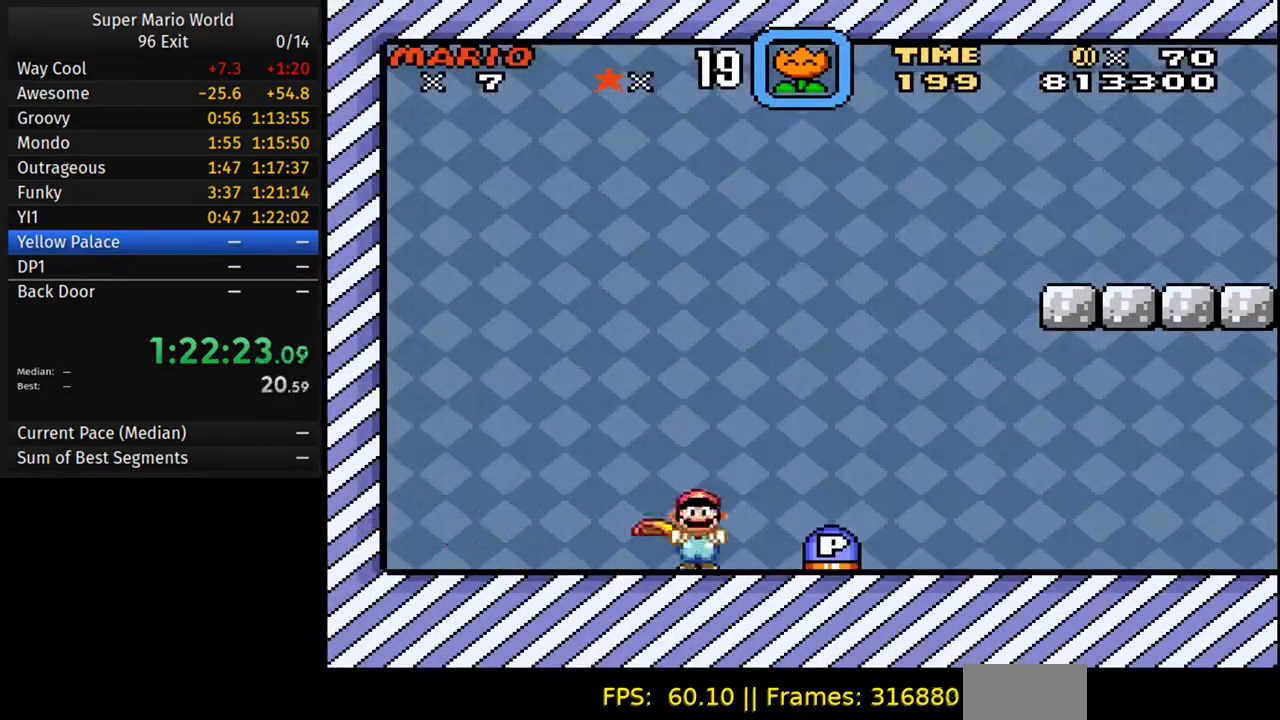
{"buttons": ["Y", "DPAD_RIGHT"], "events": [[67, "A", "up"]]}
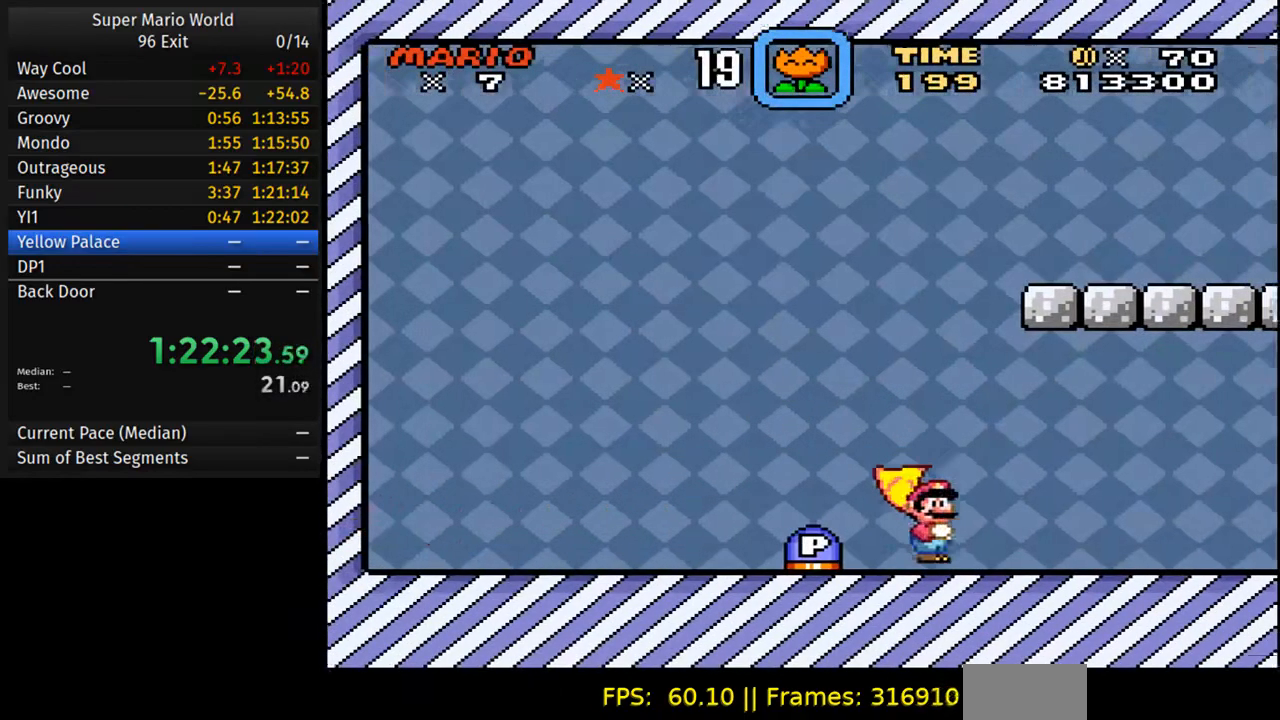
{"buttons": ["Y", "DPAD_RIGHT"], "events": []}
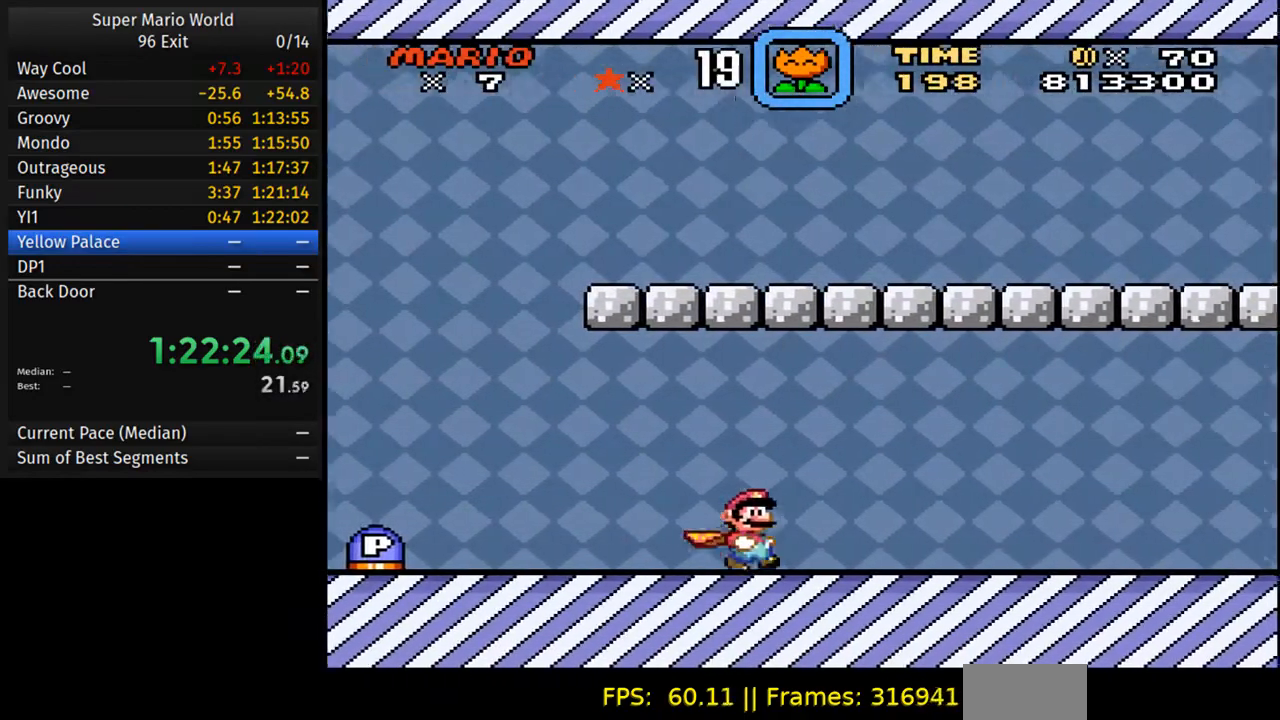
{"buttons": ["Y", "DPAD_RIGHT"], "events": []}
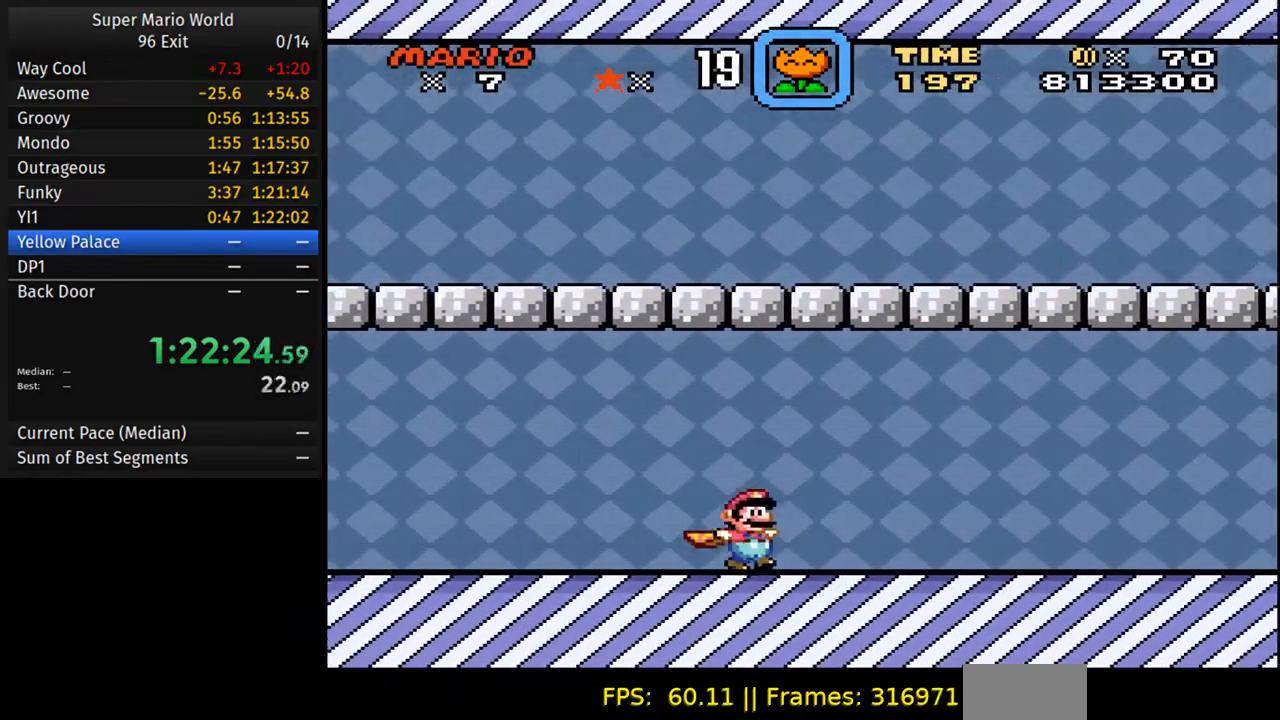
{"buttons": ["A", "Y", "DPAD_RIGHT"], "events": [[333, "A", "down"]]}
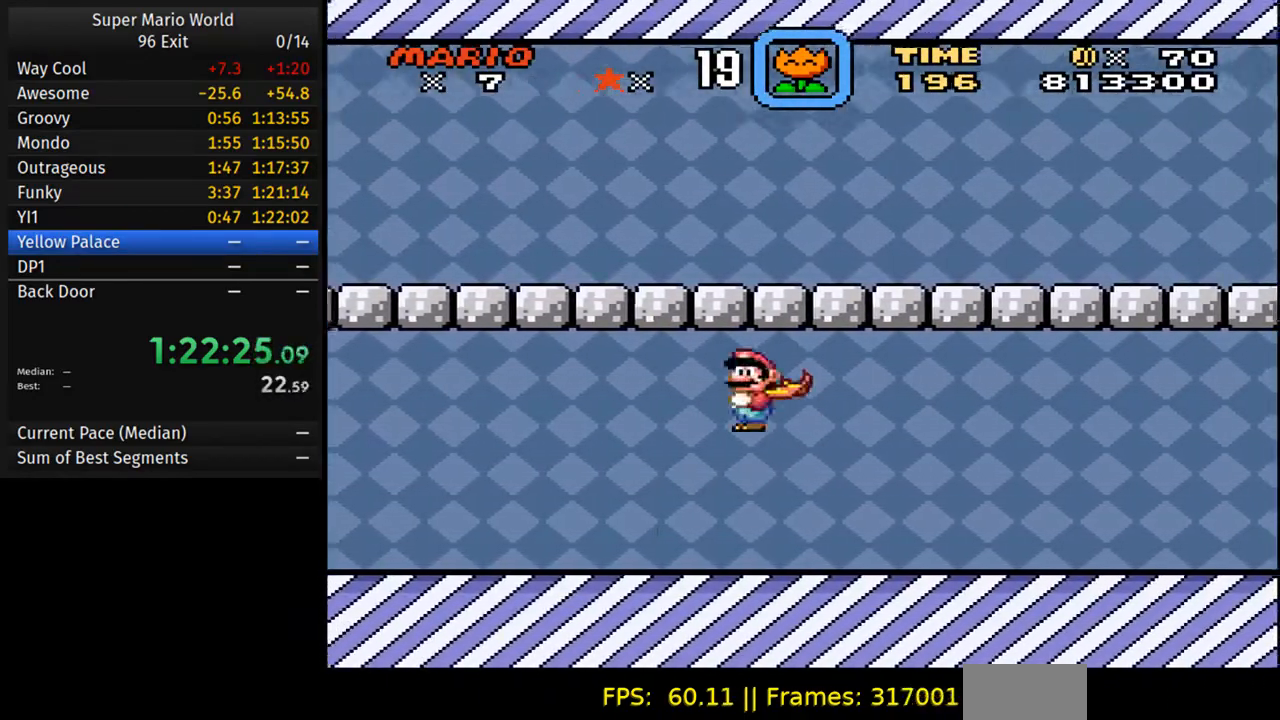
{"buttons": ["A", "Y", "DPAD_RIGHT"], "events": []}
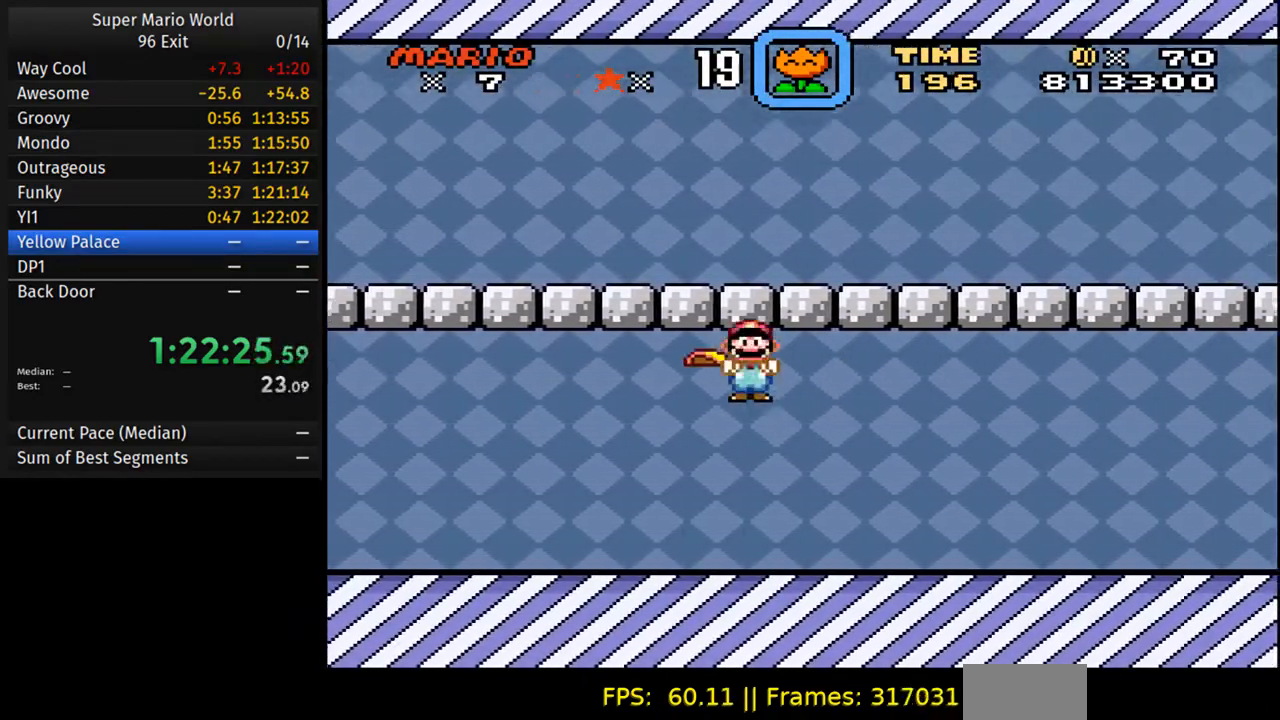
{"buttons": ["Y", "DPAD_RIGHT"], "events": [[383, "A", "up"]]}
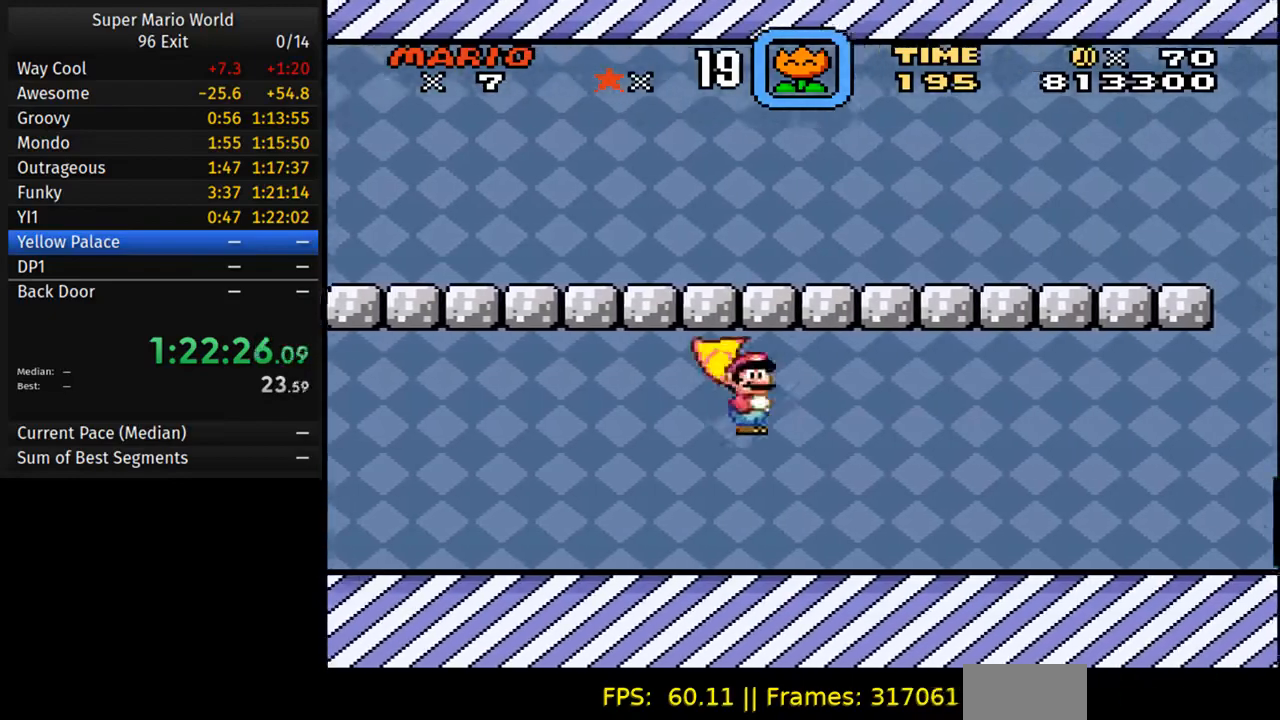
{"buttons": ["Y", "DPAD_RIGHT"], "events": []}